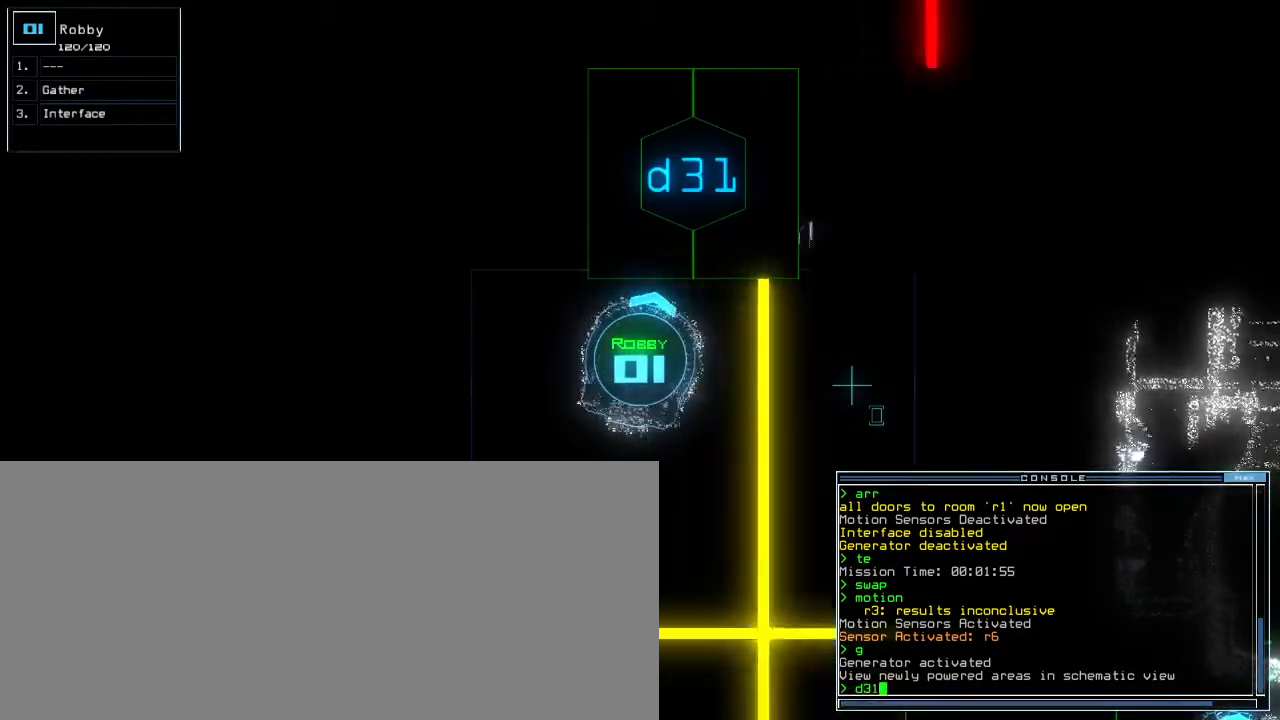
Gameplay with keyboard; each line is a JSON object with the keys held at the frame after it. "events" lists presses ("down") and releases ("up") of ".", "0", "1", "2", "3", "4", "5", "6", "7", "8", "9", "a", "b", "backspace", "c", "caps_lock", "comma", "ctrl_l", "ctrl_r", "d", "down", "e", "equals", "escape", "f", "f8", "g", "h", "i", "j", "k", "l", "left", "m", "minus", "n", "o", "p", "q", "quote", "r", "return", "right", "s", "semicolon", "shift_l", "shift_r", "space", "t", "tab", "tilde", "u", "up", "v", "w", "x", "y" and "z" between this image and that frame as [ms after this image, input, new state], when the widget could be followed in between. No other keys are recorded. Mouse input is not recorded. Not read: other_keys.
{"keys": [], "events": [[100, "right", "up"], [150, "left", "down"], [283, "left", "up"], [300, "up", "up"]]}
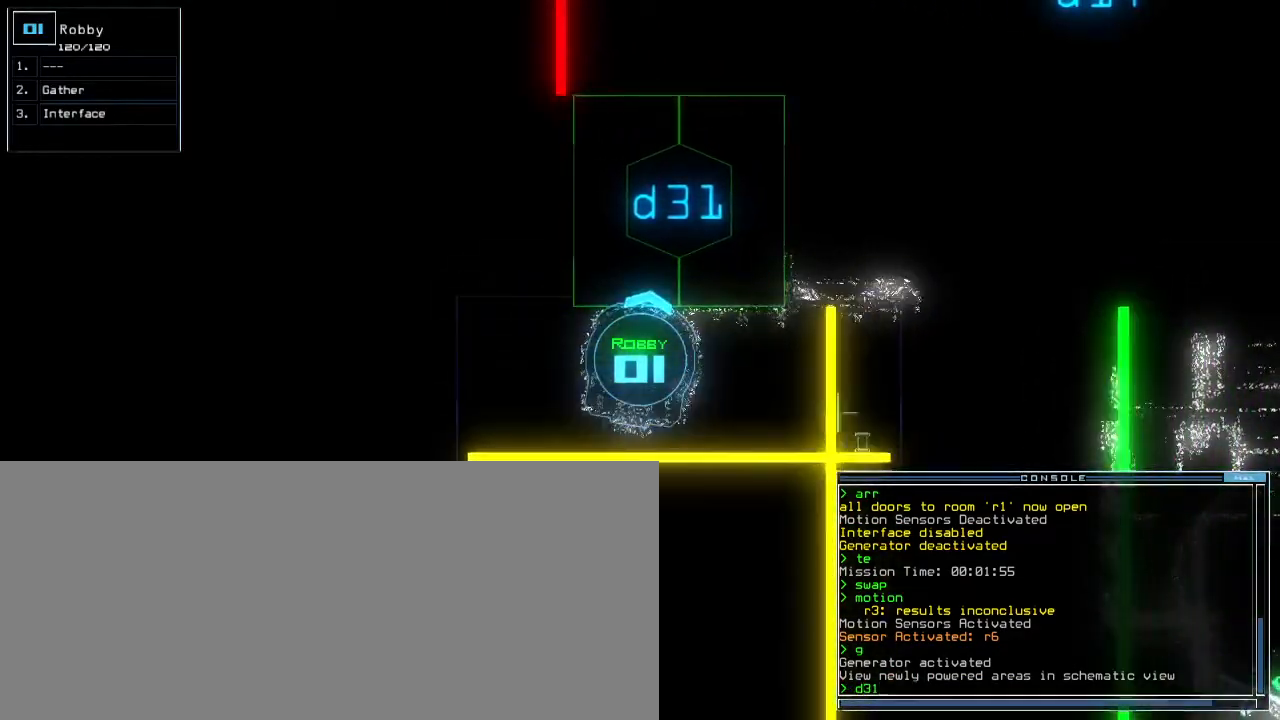
{"keys": [], "events": []}
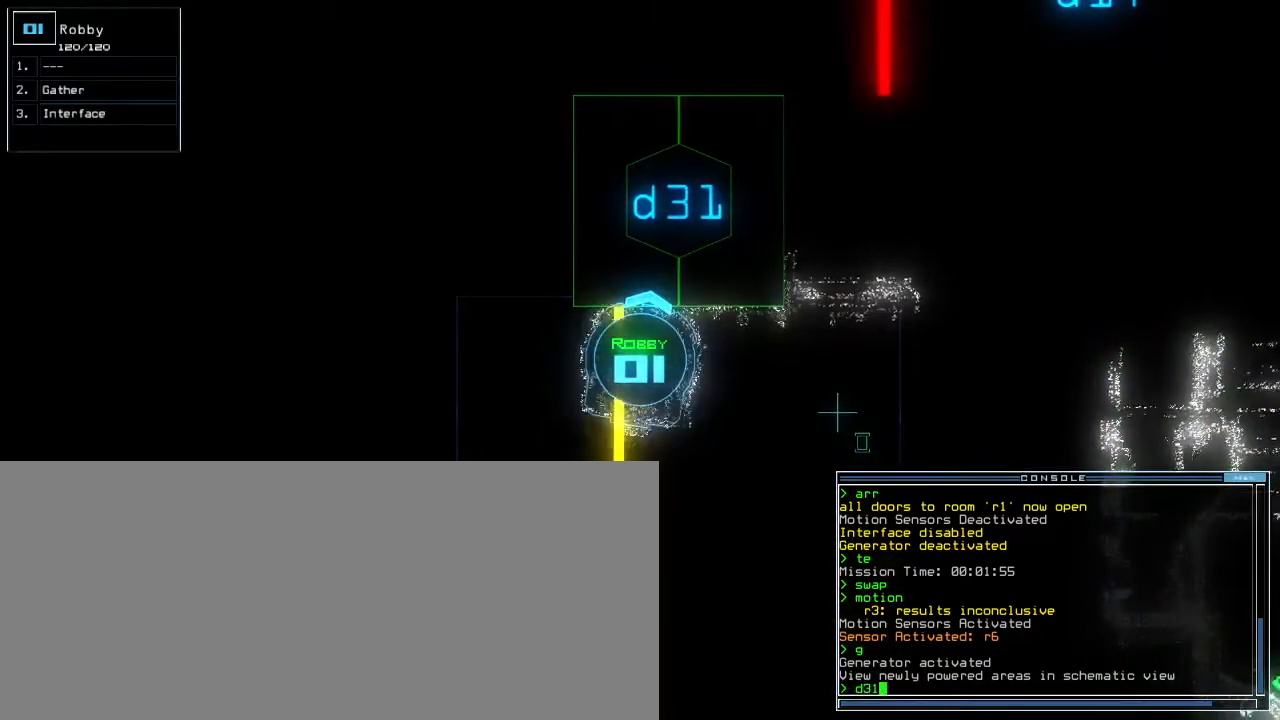
{"keys": [], "events": []}
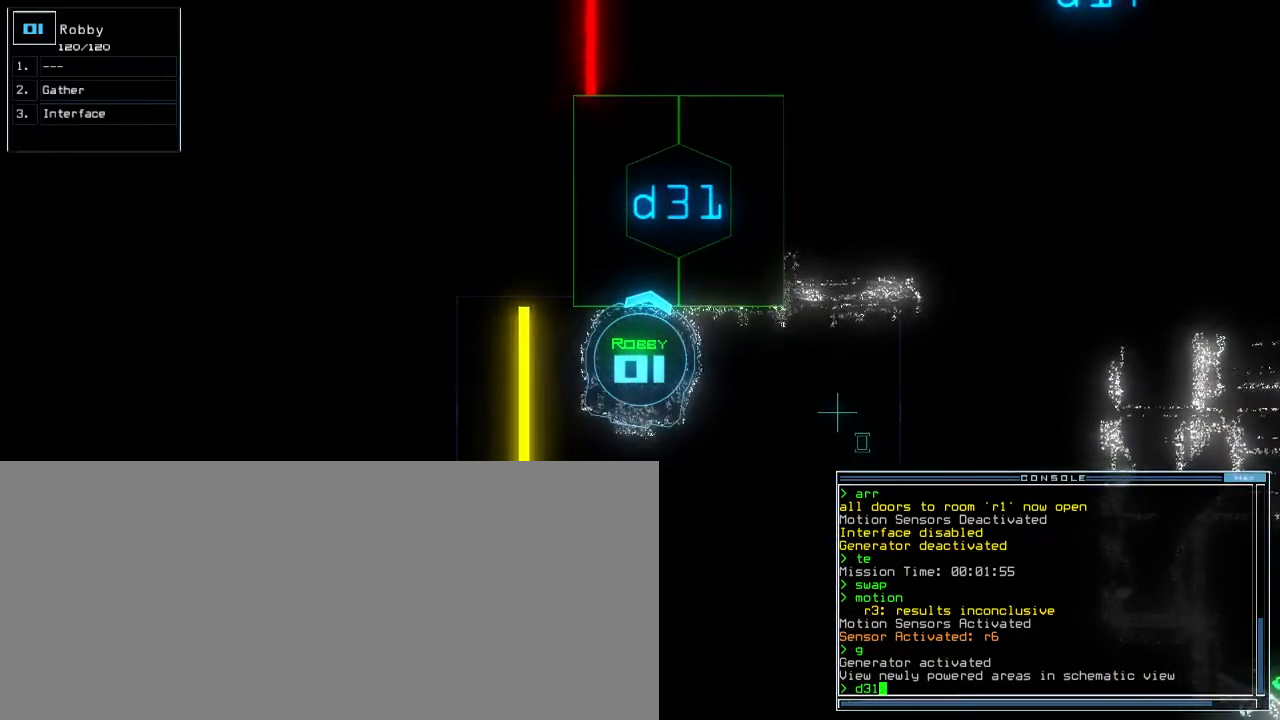
{"keys": [], "events": []}
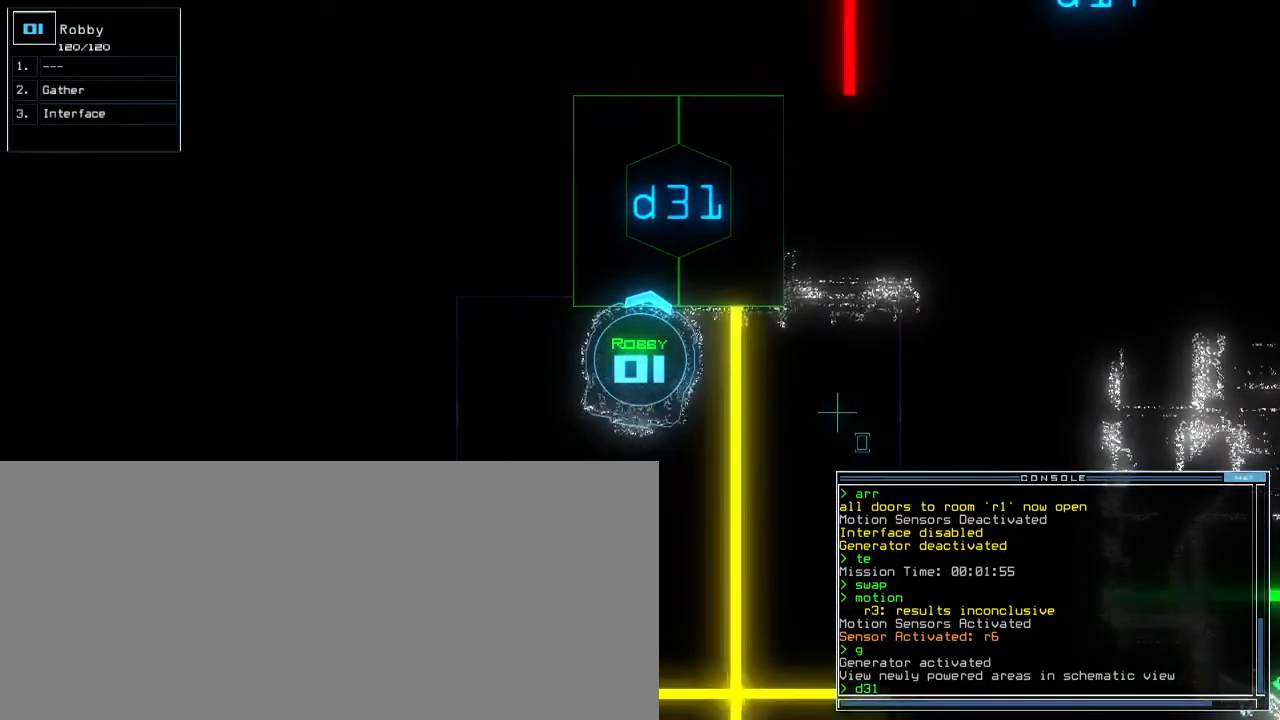
{"keys": [], "events": []}
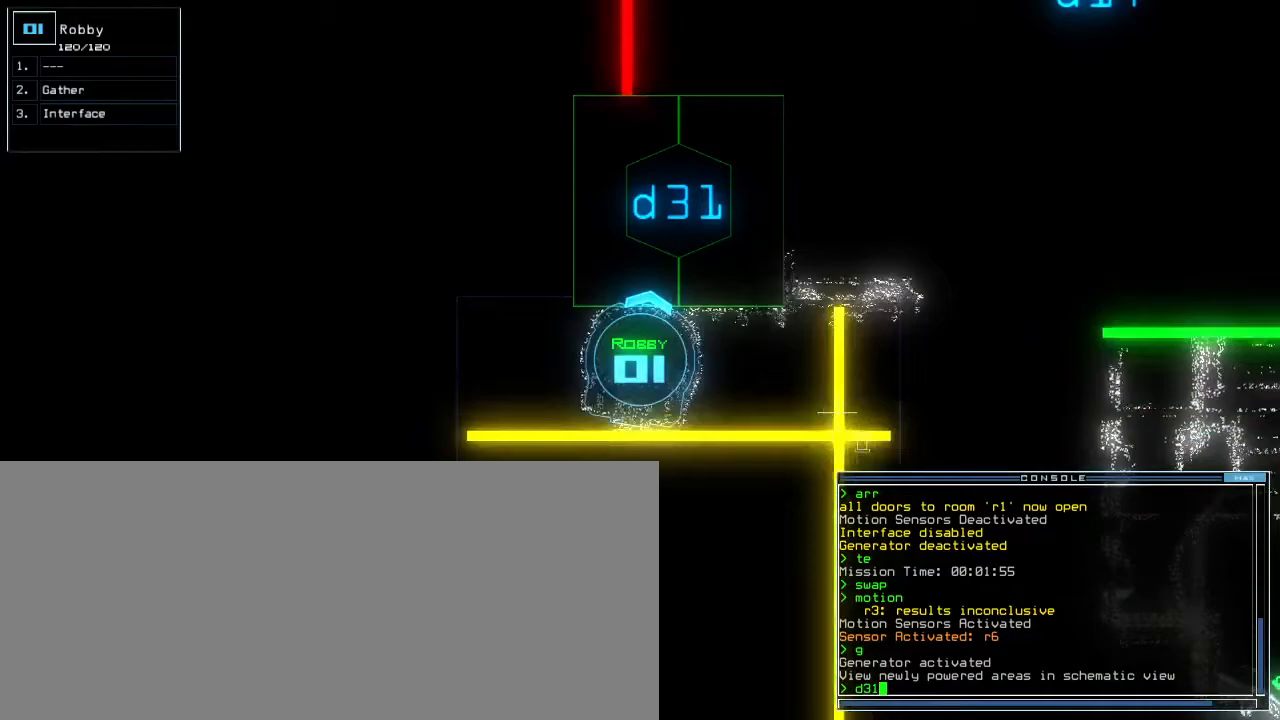
{"keys": [], "events": []}
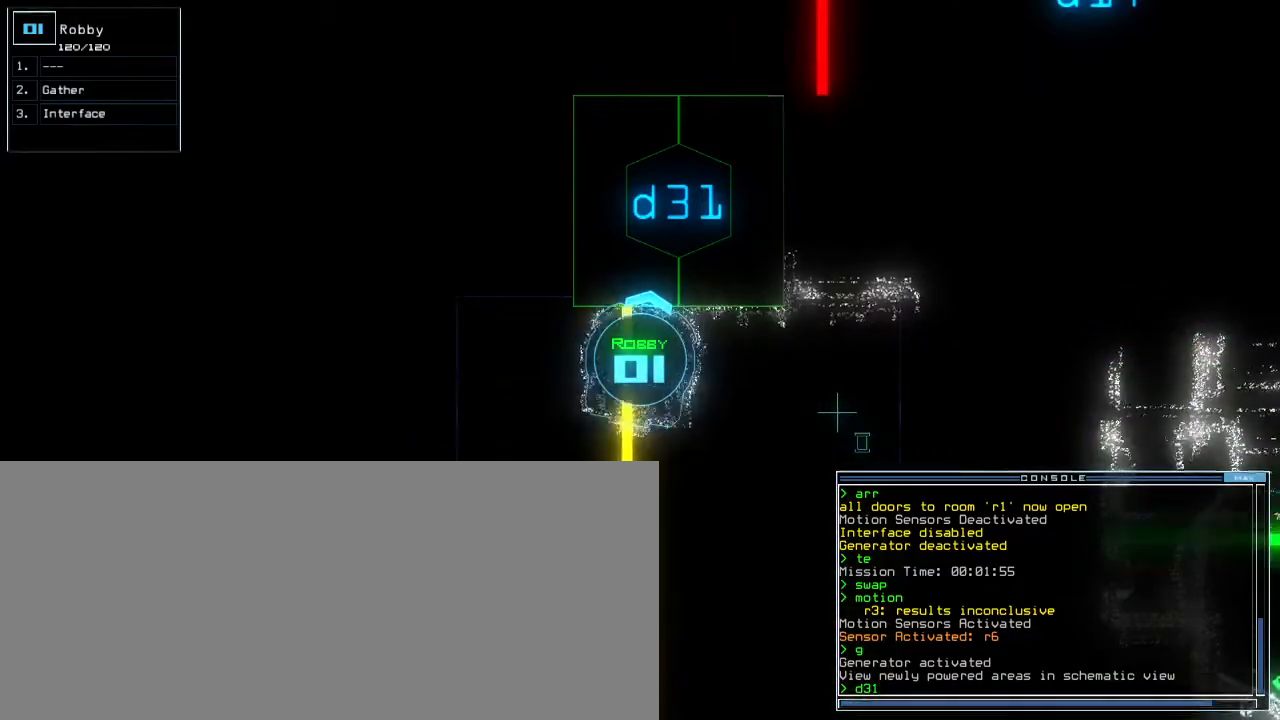
{"keys": []}
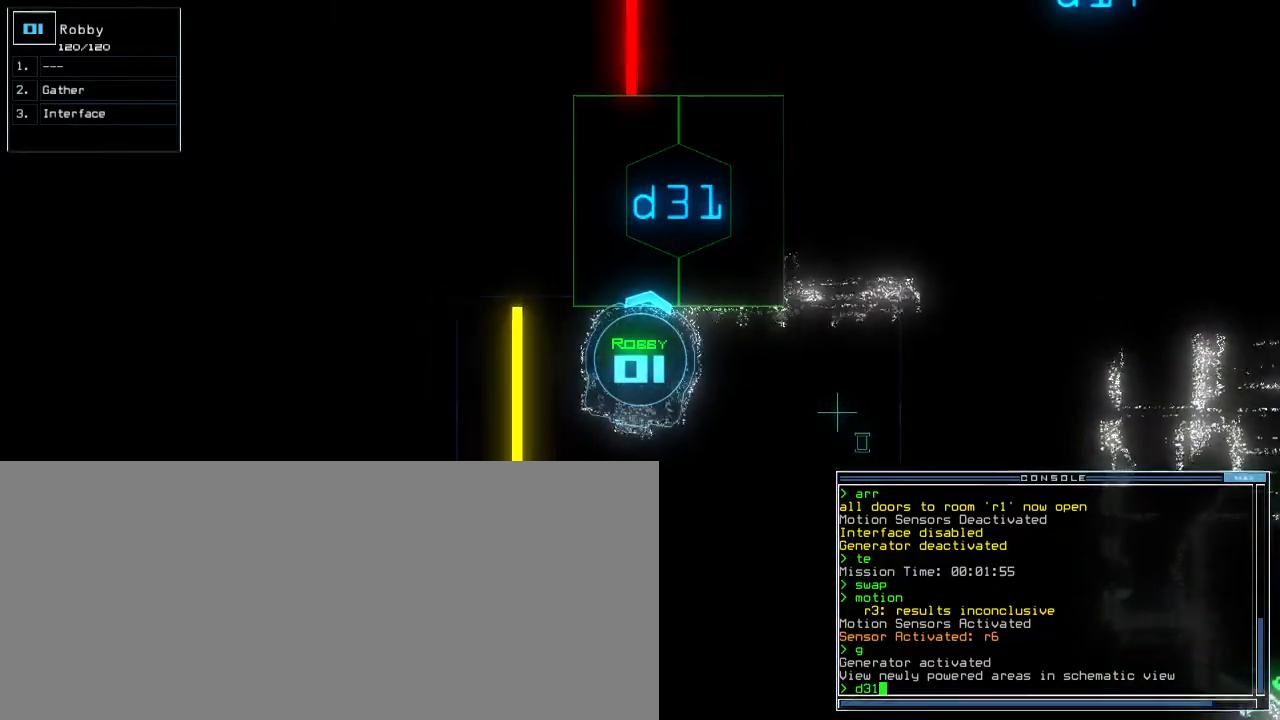
{"keys": [], "events": []}
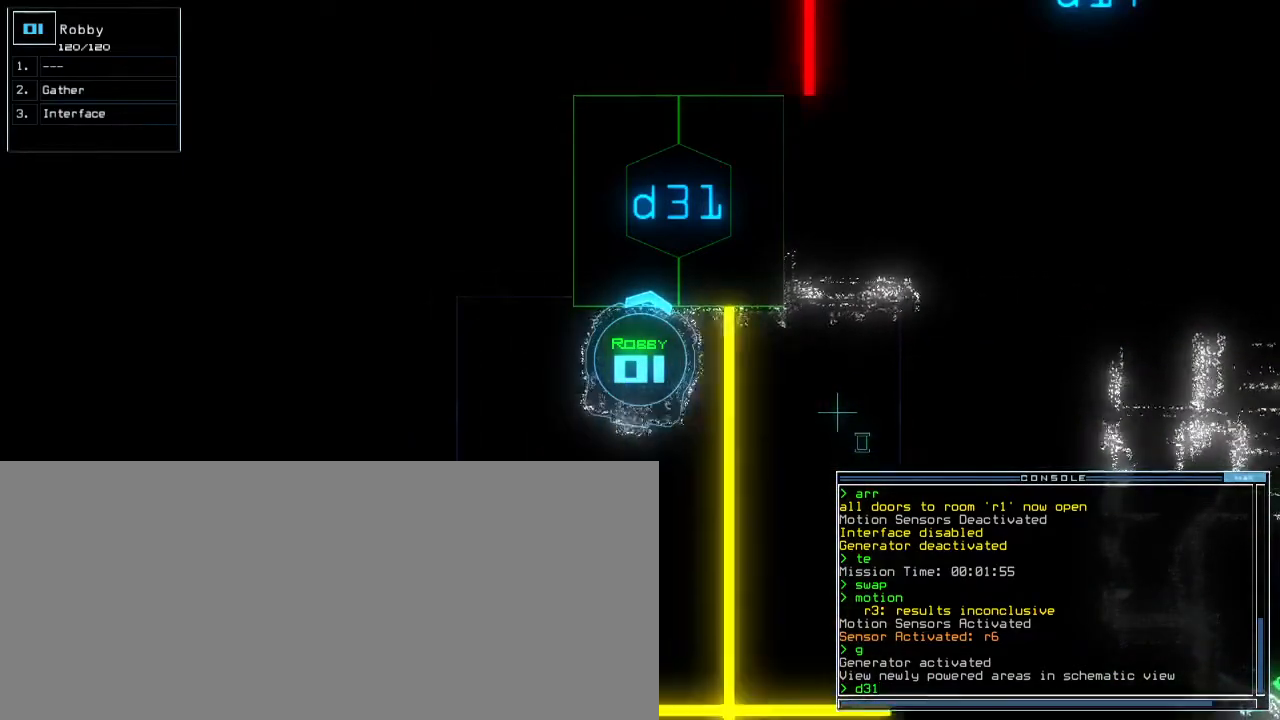
{"keys": [], "events": []}
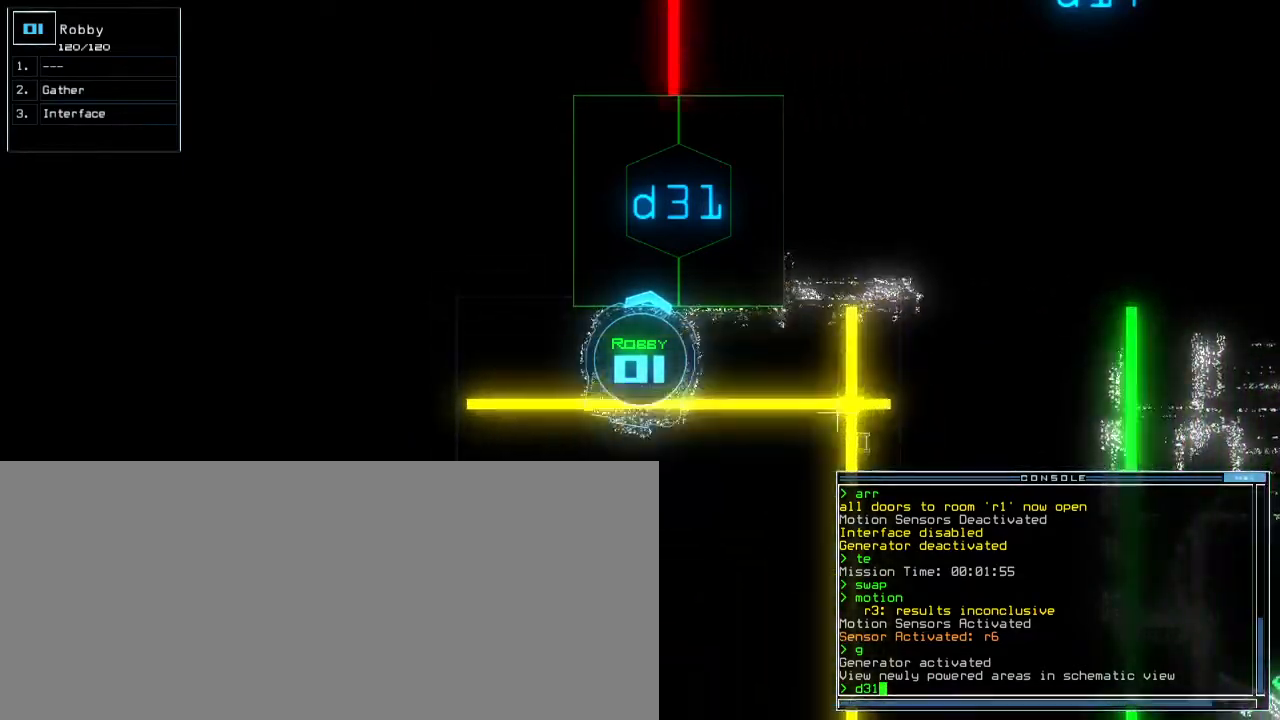
{"keys": [], "events": []}
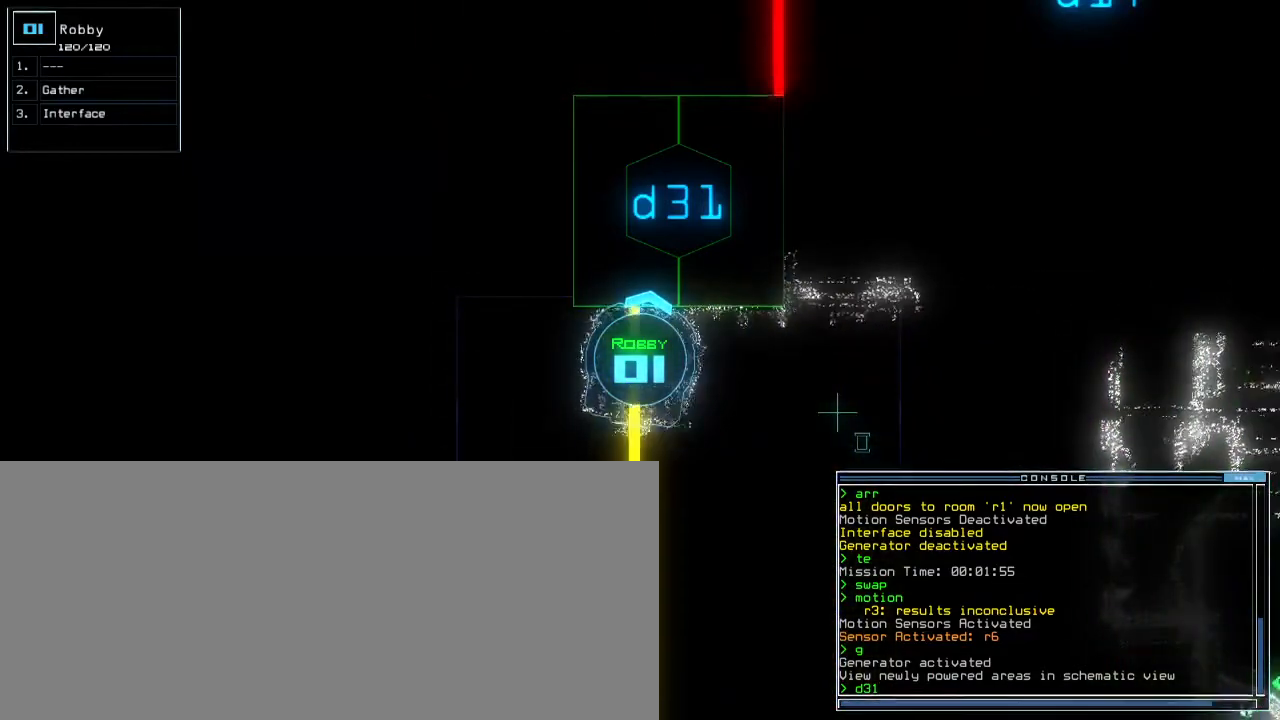
{"keys": [], "events": []}
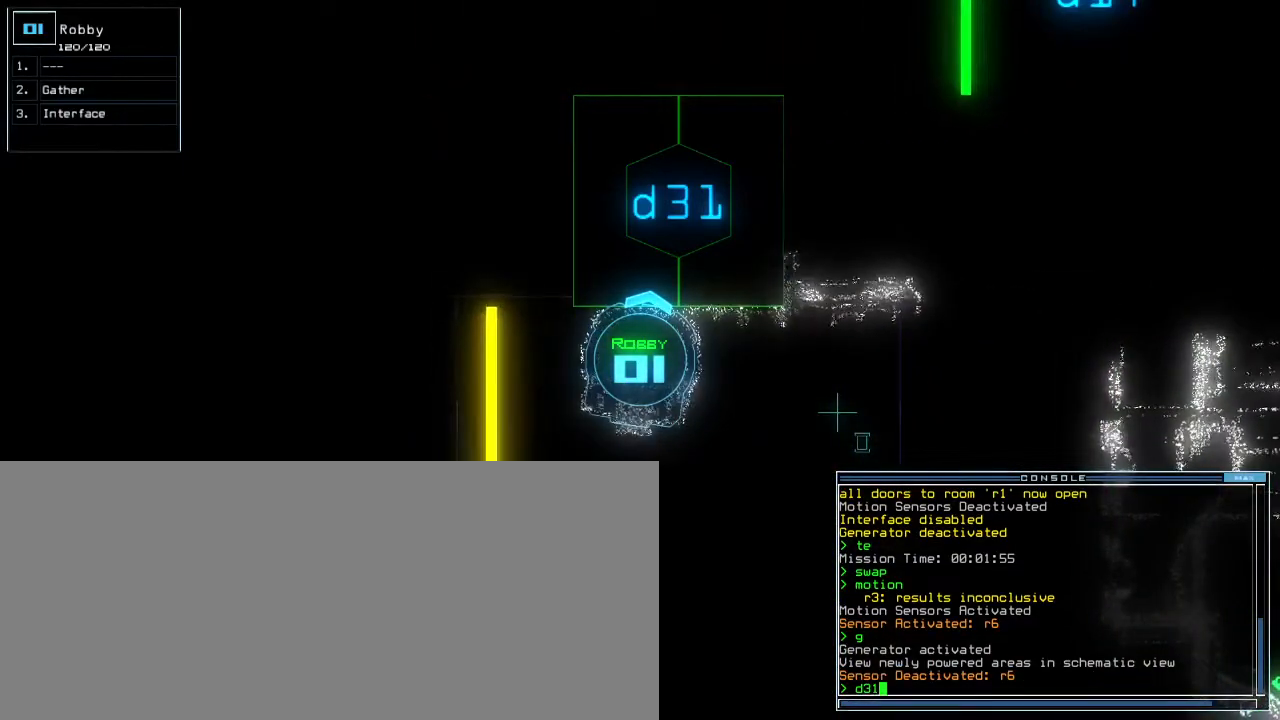
{"keys": [], "events": [[33, "space", "down"], [117, "space", "up"], [417, "space", "down"], [483, "space", "up"]]}
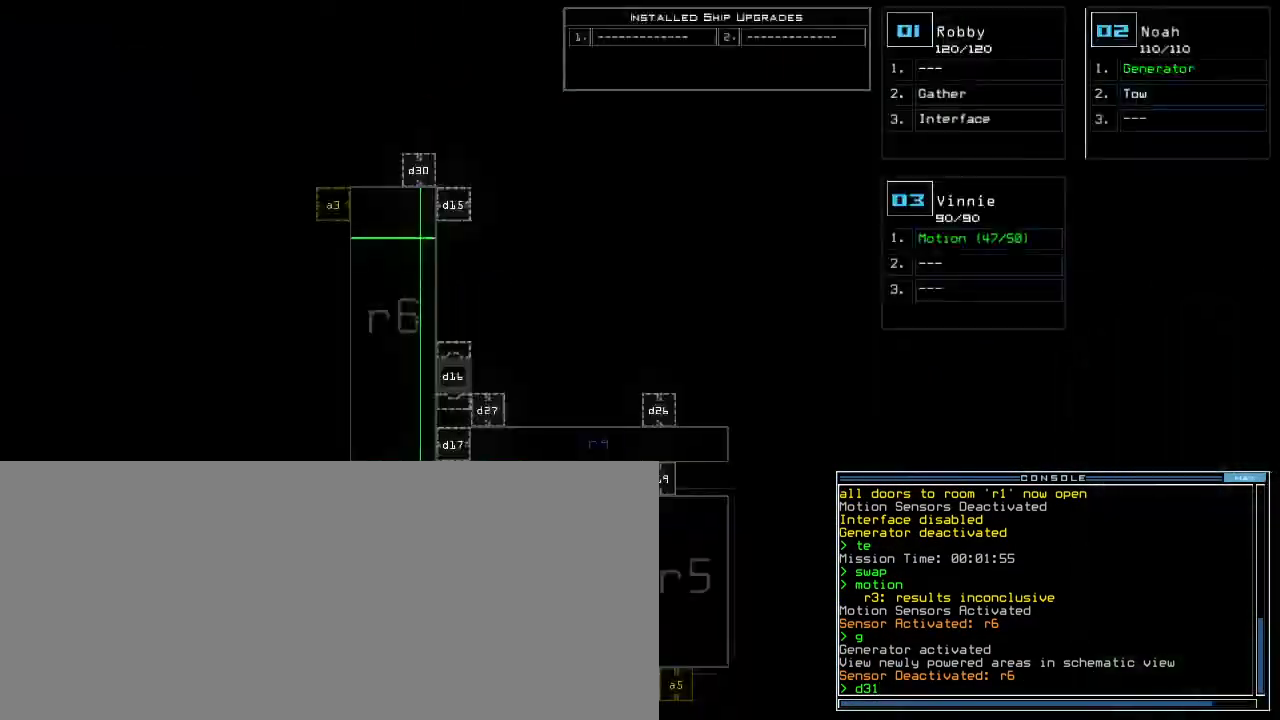
{"keys": [], "events": [[250, "space", "down"], [317, "space", "up"]]}
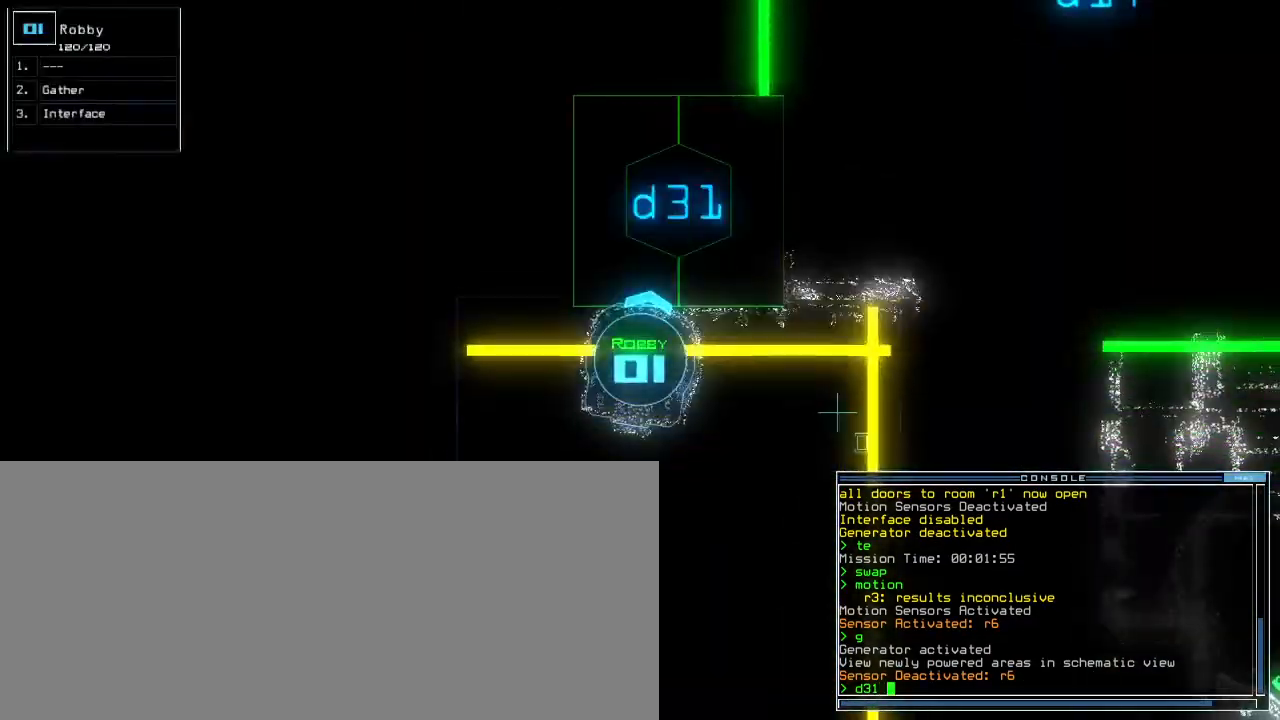
{"keys": ["up"], "events": [[83, "return", "down"], [133, "return", "up"], [233, "up", "down"], [283, "right", "down"], [450, "right", "up"]]}
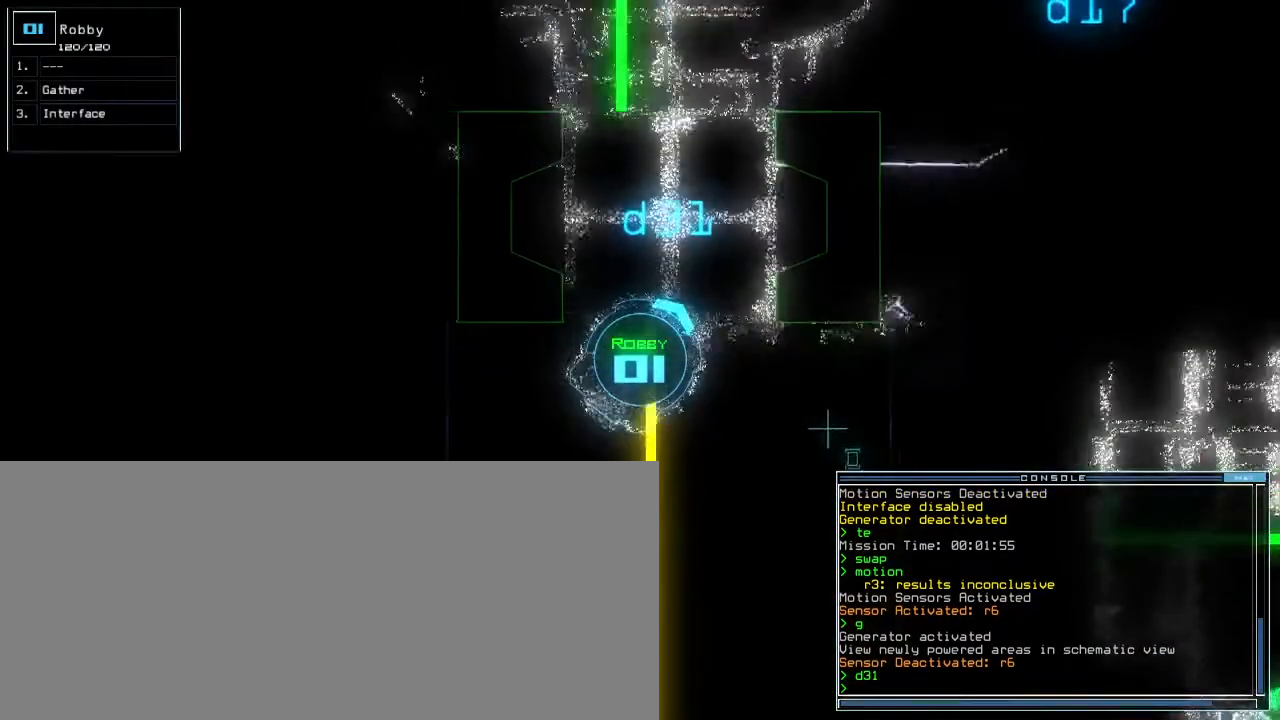
{"keys": ["up"], "events": [[33, "left", "down"], [167, "left", "up"]]}
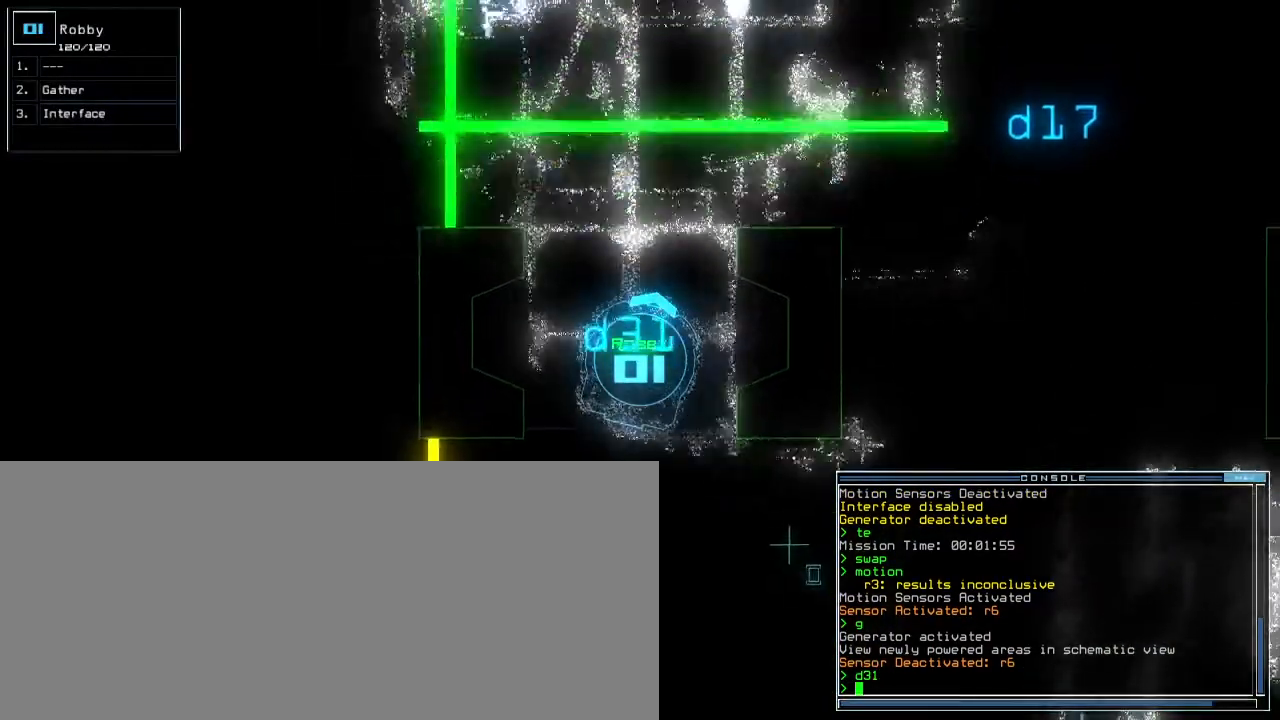
{"keys": ["up"], "events": [[100, "left", "down"], [167, "left", "up"]]}
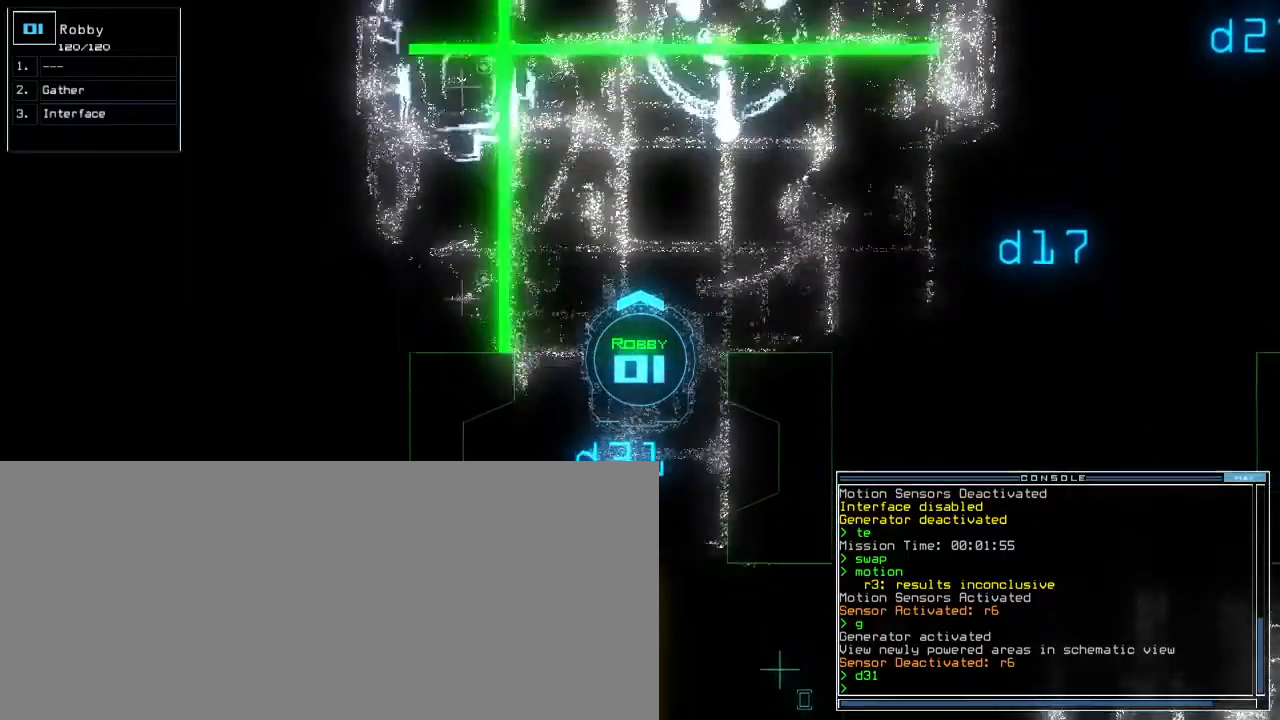
{"keys": ["down"], "events": [[33, "right", "down"], [83, "right", "up"], [283, "up", "up"], [350, "down", "down"]]}
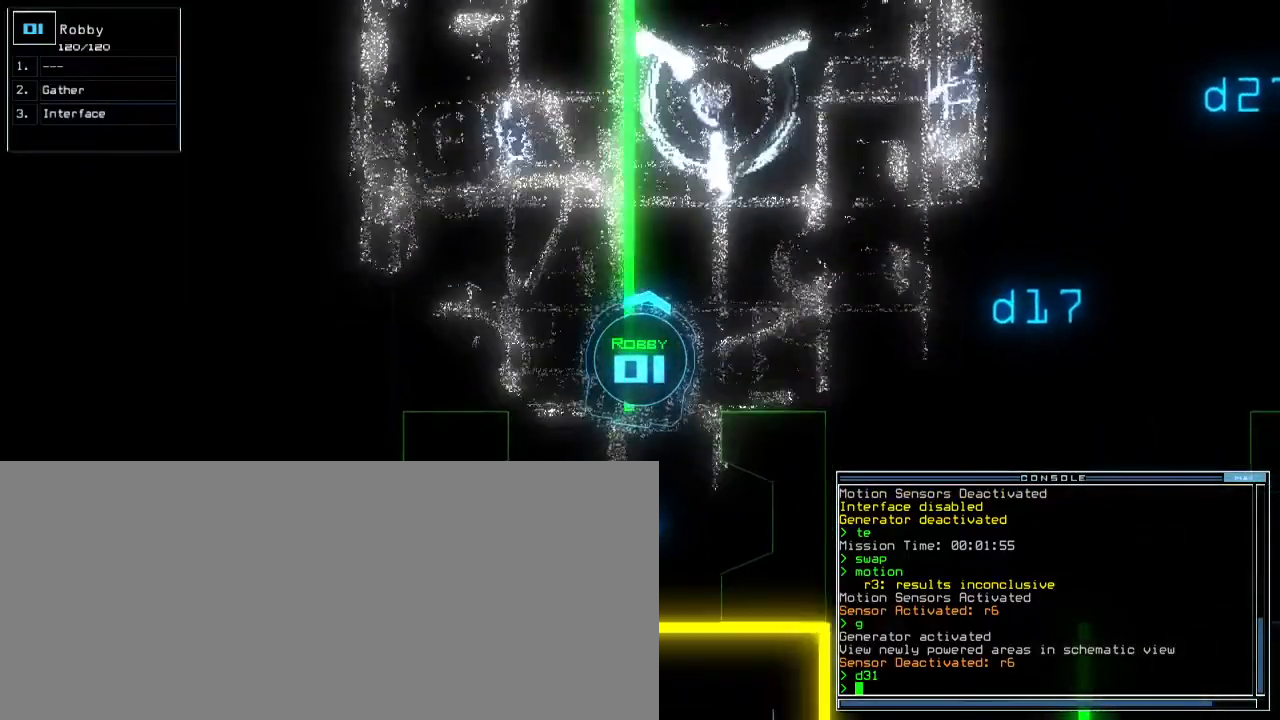
{"keys": ["down"], "events": []}
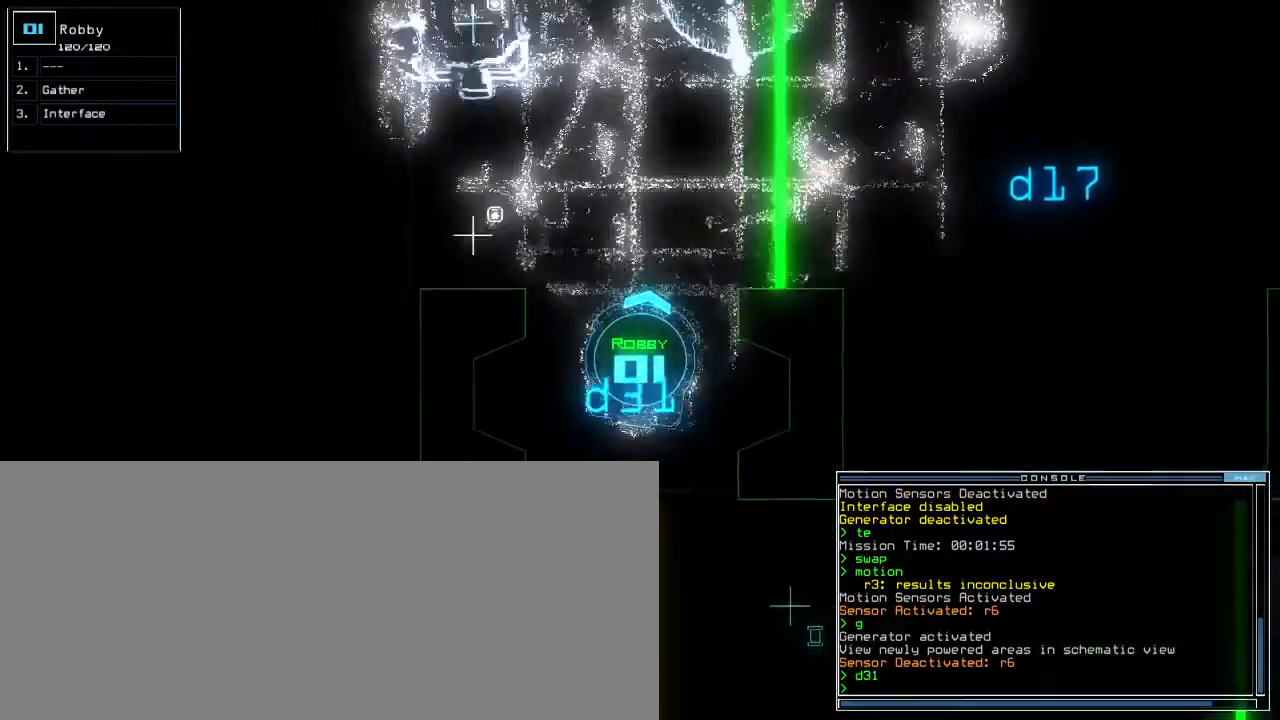
{"keys": ["down"], "events": [[17, "d", "down"], [83, "d", "up"], [217, "3", "down"], [283, "3", "up"], [400, "1", "down"], [467, "1", "up"]]}